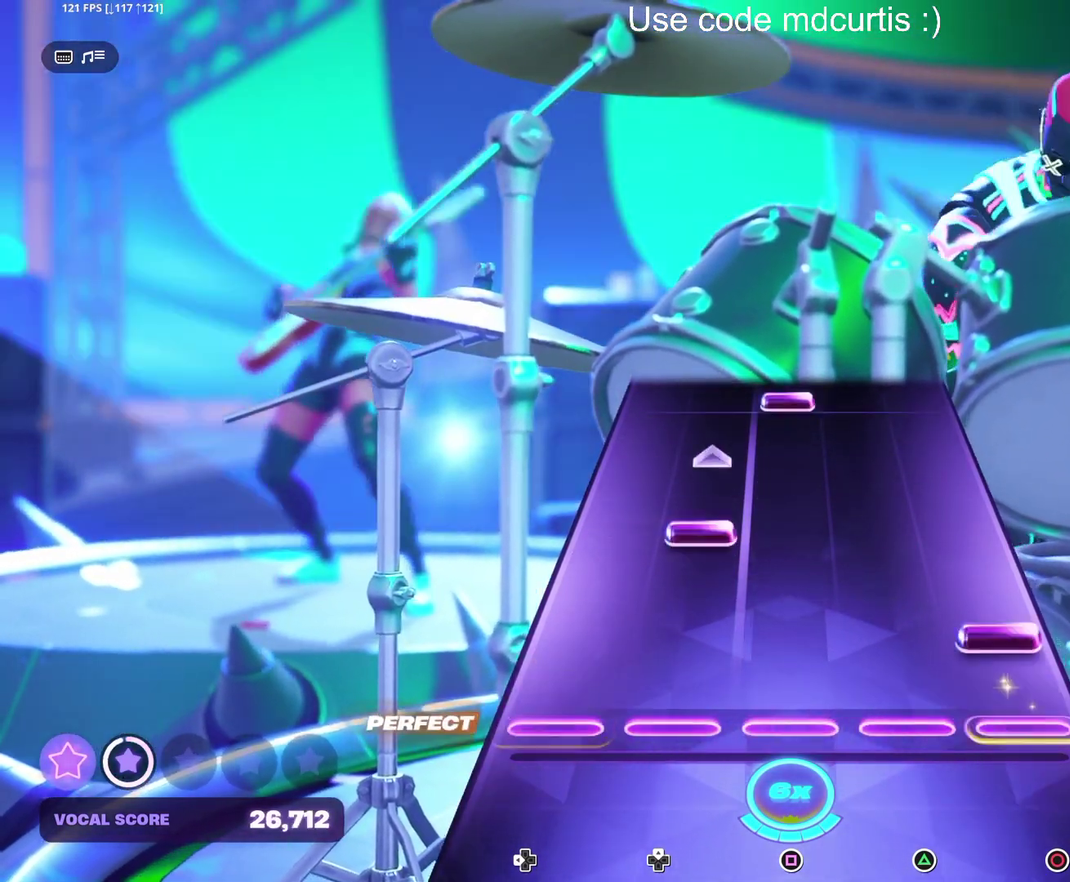
Gameplay with a controller (PlayStation layout); each line is a JSON object with the inputs held at the frame after it. "events" lists button and stick changes between this image and that frame as [ms after this image, input, new state], when the widget could be followed in between. Not read: DPAD_UP L3 R3 left_stick right_stick.
{"buttons": ["SQUARE"], "events": [[100, "CIRCLE", "down"], [200, "CIRCLE", "up"], [483, "SQUARE", "down"]]}
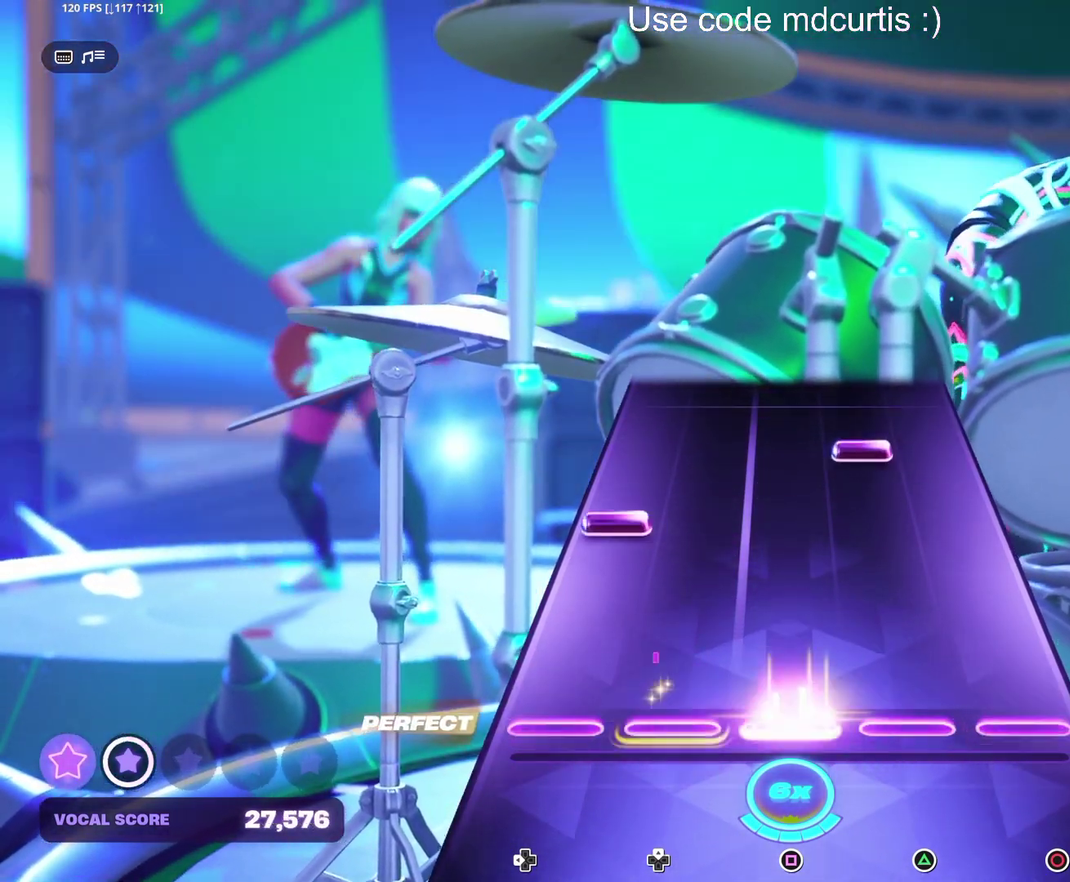
{"buttons": [], "events": [[83, "SQUARE", "up"], [233, "DPAD_LEFT", "down"], [317, "DPAD_LEFT", "up"], [367, "TRIANGLE", "down"], [483, "TRIANGLE", "up"]]}
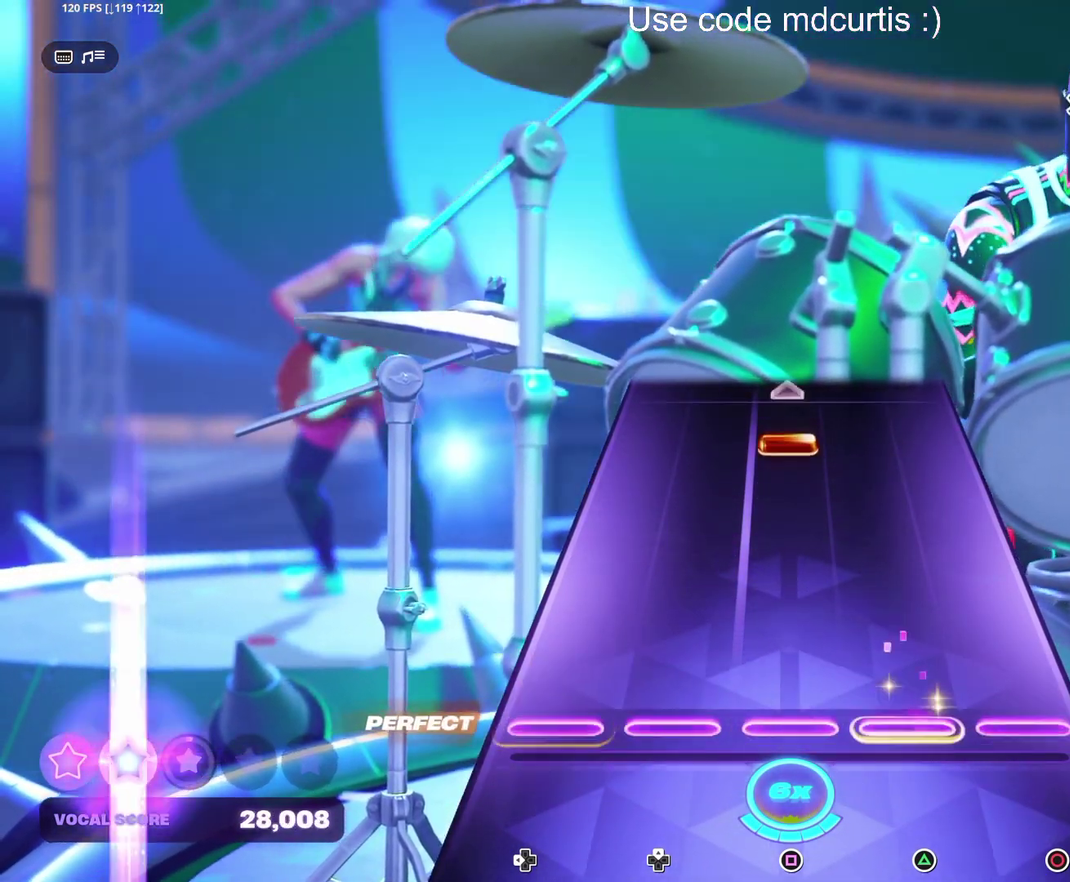
{"buttons": [], "events": [[383, "SQUARE", "down"], [500, "SQUARE", "up"]]}
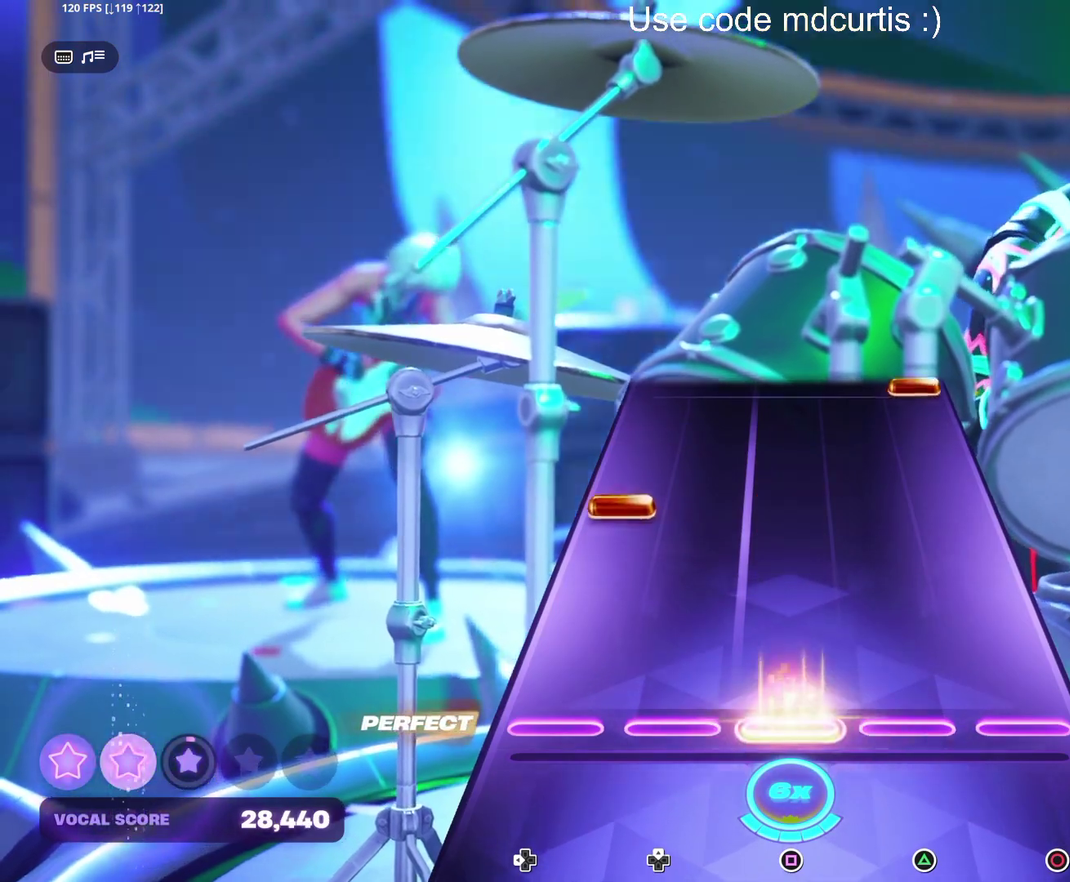
{"buttons": [], "events": [[267, "DPAD_LEFT", "down"], [333, "DPAD_LEFT", "up"]]}
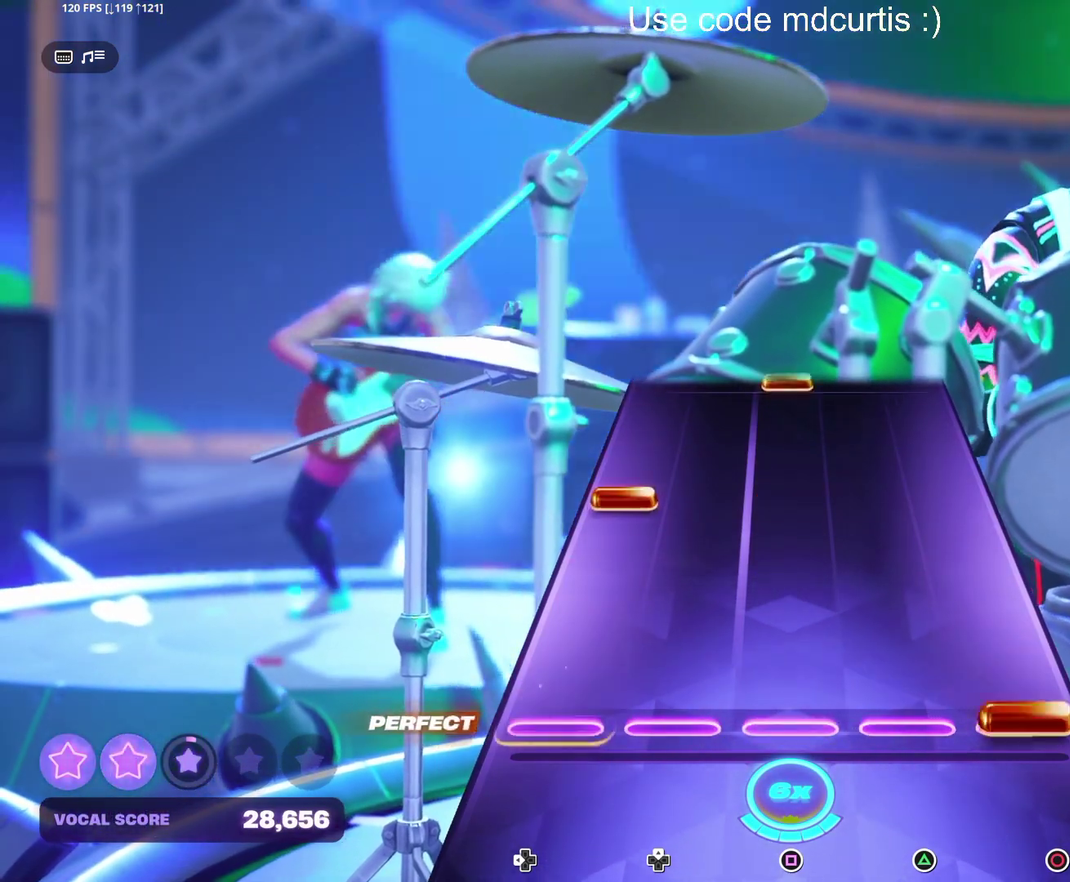
{"buttons": [], "events": [[17, "CIRCLE", "down"], [133, "CIRCLE", "up"], [267, "DPAD_LEFT", "down"], [367, "DPAD_LEFT", "up"]]}
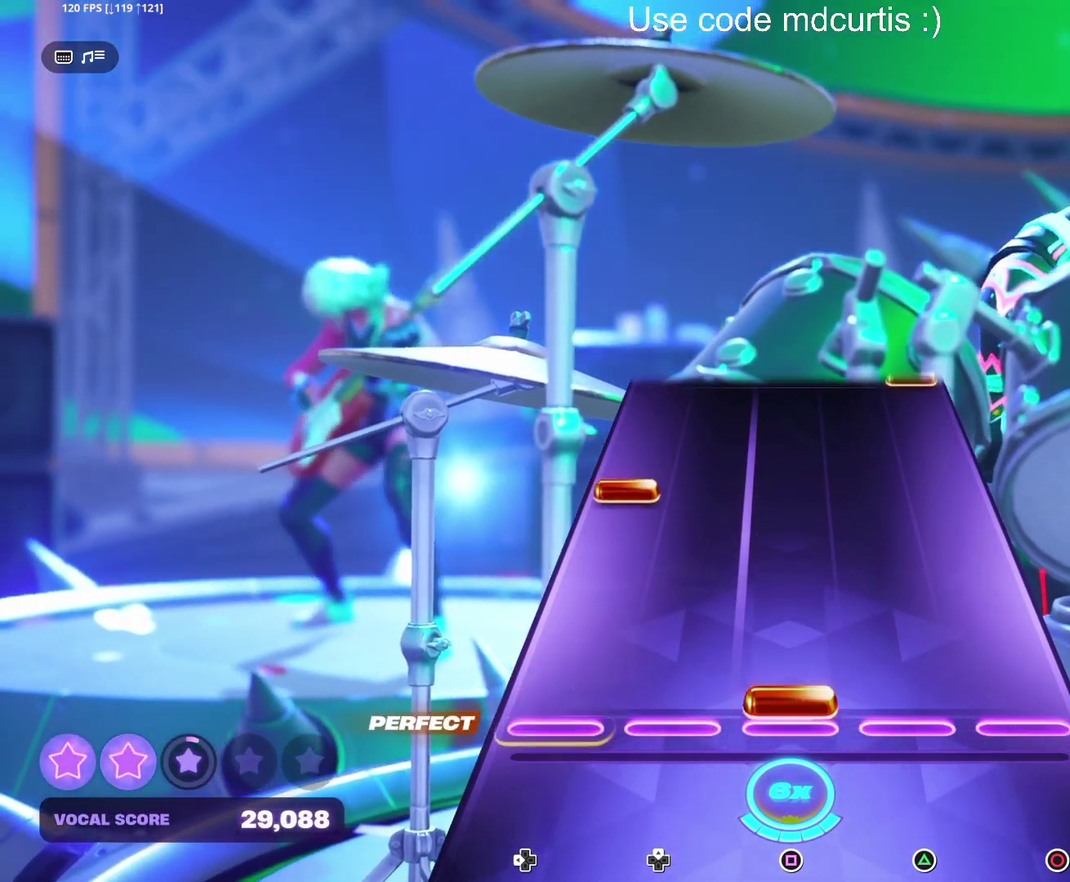
{"buttons": [], "events": [[50, "SQUARE", "down"], [150, "SQUARE", "up"], [300, "DPAD_LEFT", "down"], [383, "DPAD_LEFT", "up"]]}
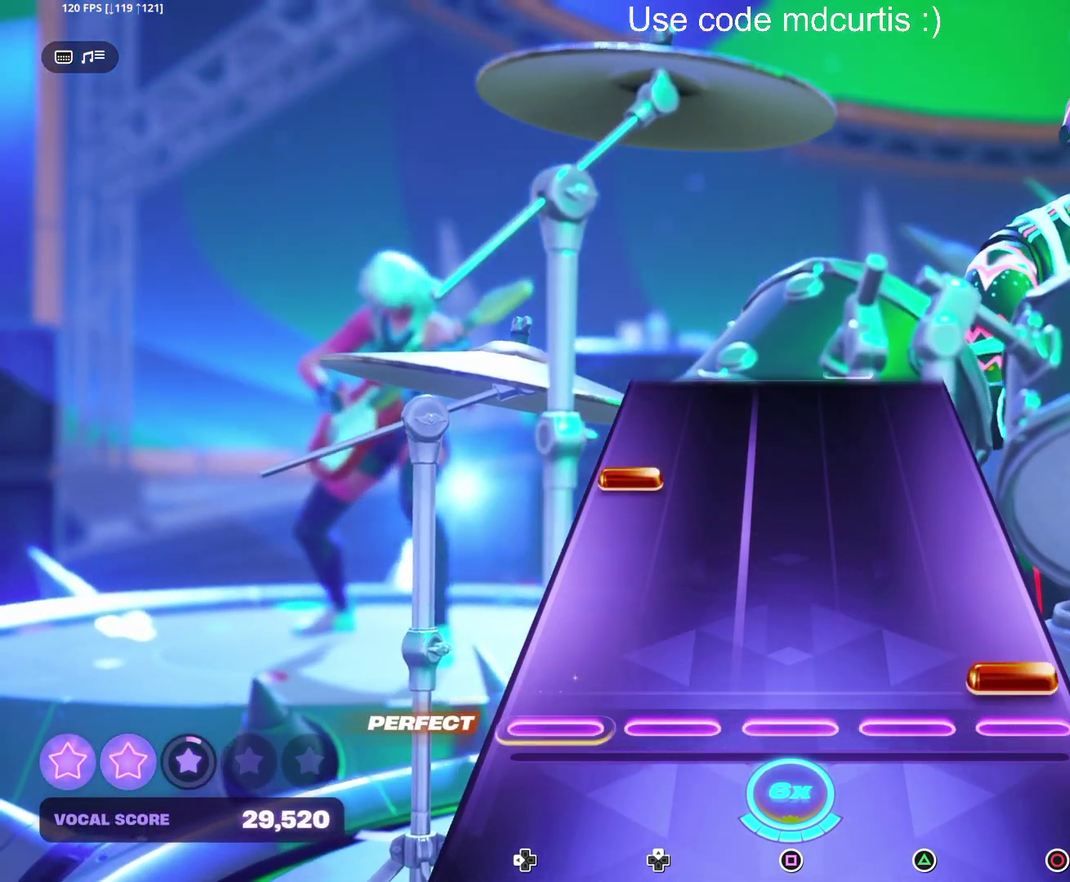
{"buttons": [], "events": [[50, "CIRCLE", "down"], [150, "CIRCLE", "up"], [300, "DPAD_LEFT", "down"], [383, "DPAD_LEFT", "up"]]}
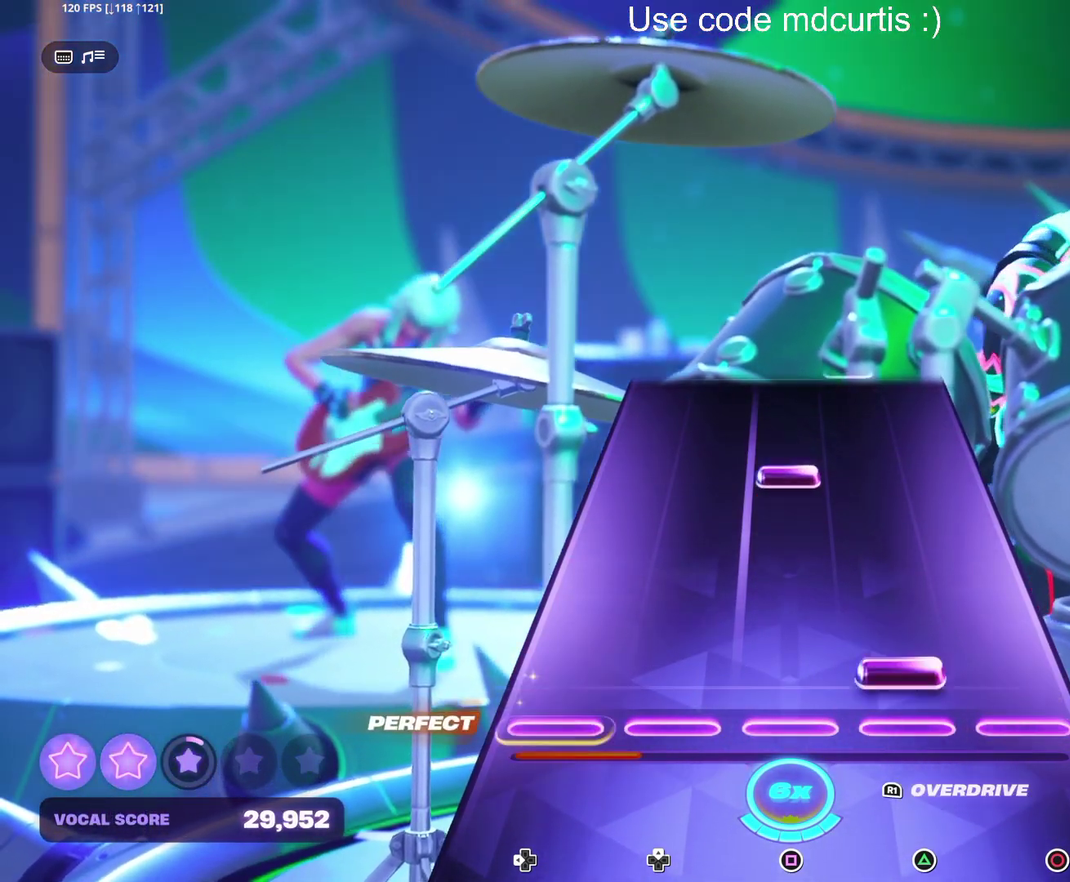
{"buttons": [], "events": [[50, "TRIANGLE", "down"], [167, "TRIANGLE", "up"], [317, "SQUARE", "down"], [433, "SQUARE", "up"]]}
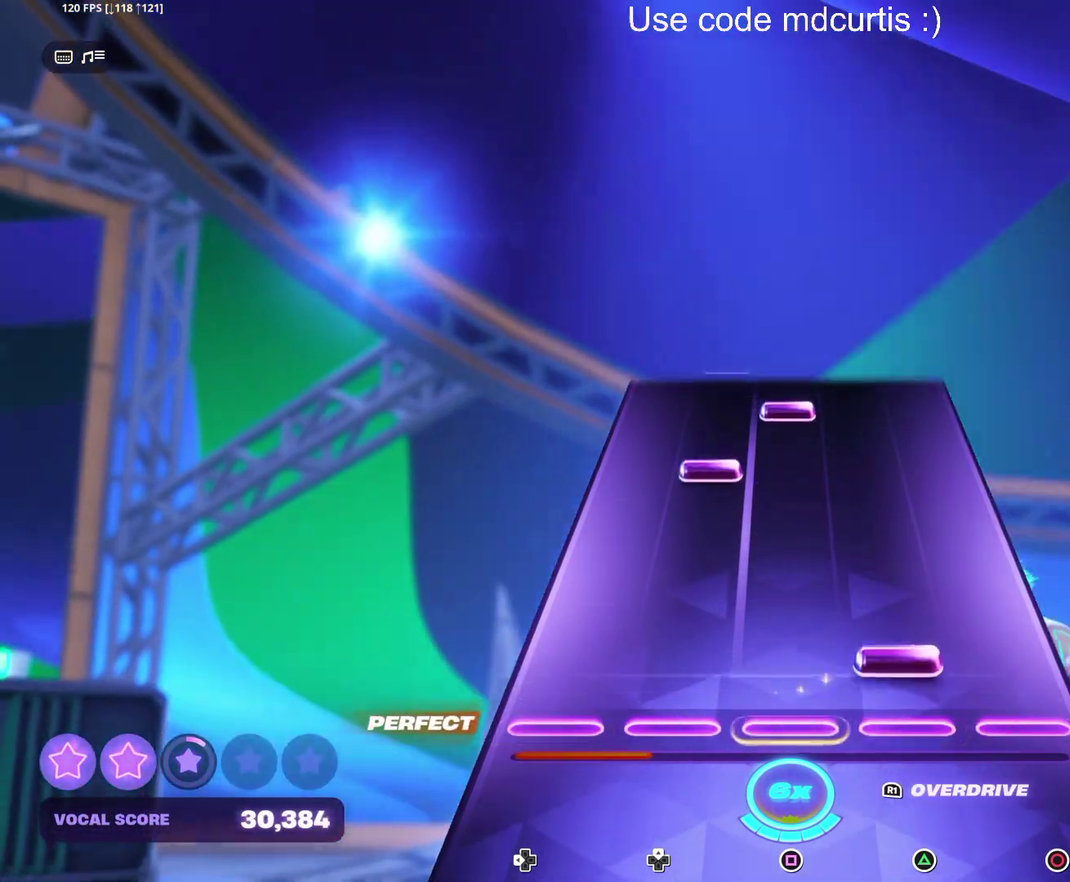
{"buttons": ["SQUARE"], "events": [[67, "TRIANGLE", "down"], [183, "TRIANGLE", "up"], [350, "R1", "down"], [450, "R1", "up"], [467, "SQUARE", "down"]]}
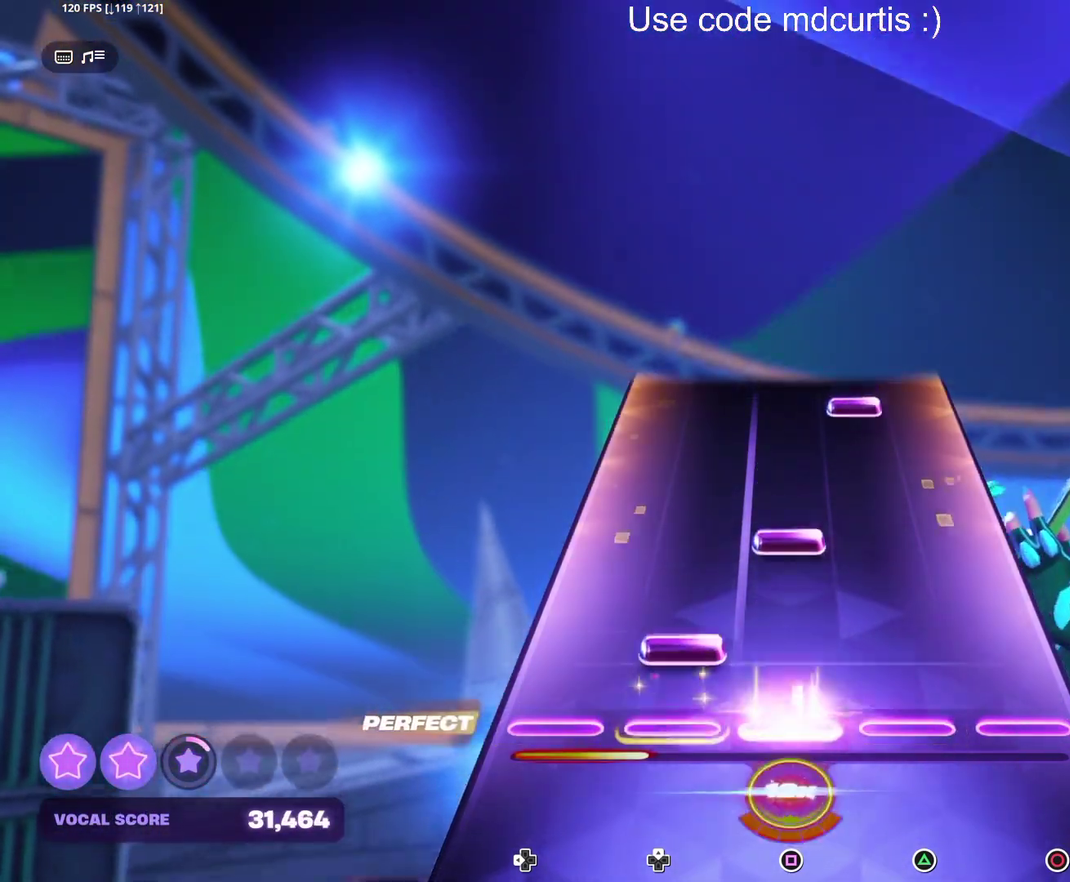
{"buttons": ["TRIANGLE"], "events": [[67, "SQUARE", "up"], [200, "SQUARE", "down"], [317, "SQUARE", "up"], [467, "TRIANGLE", "down"]]}
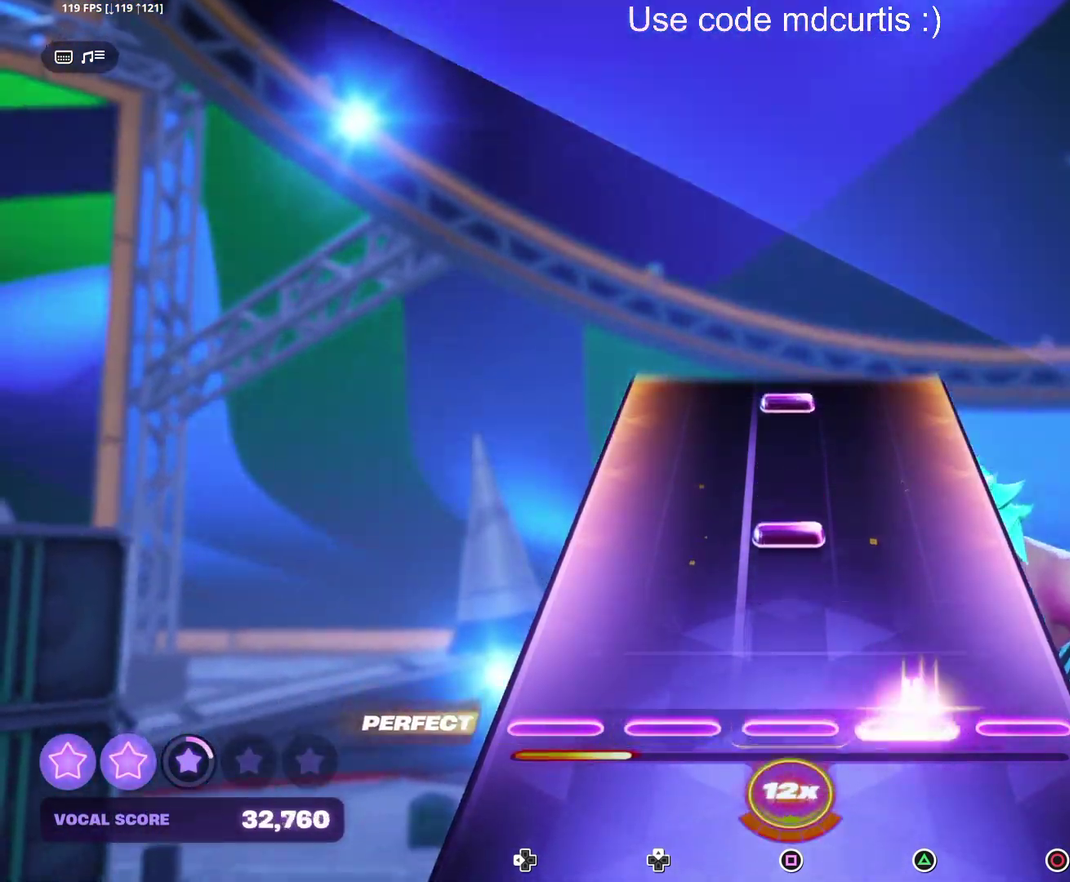
{"buttons": ["SQUARE"], "events": [[67, "TRIANGLE", "up"], [233, "SQUARE", "down"], [317, "SQUARE", "up"], [483, "SQUARE", "down"]]}
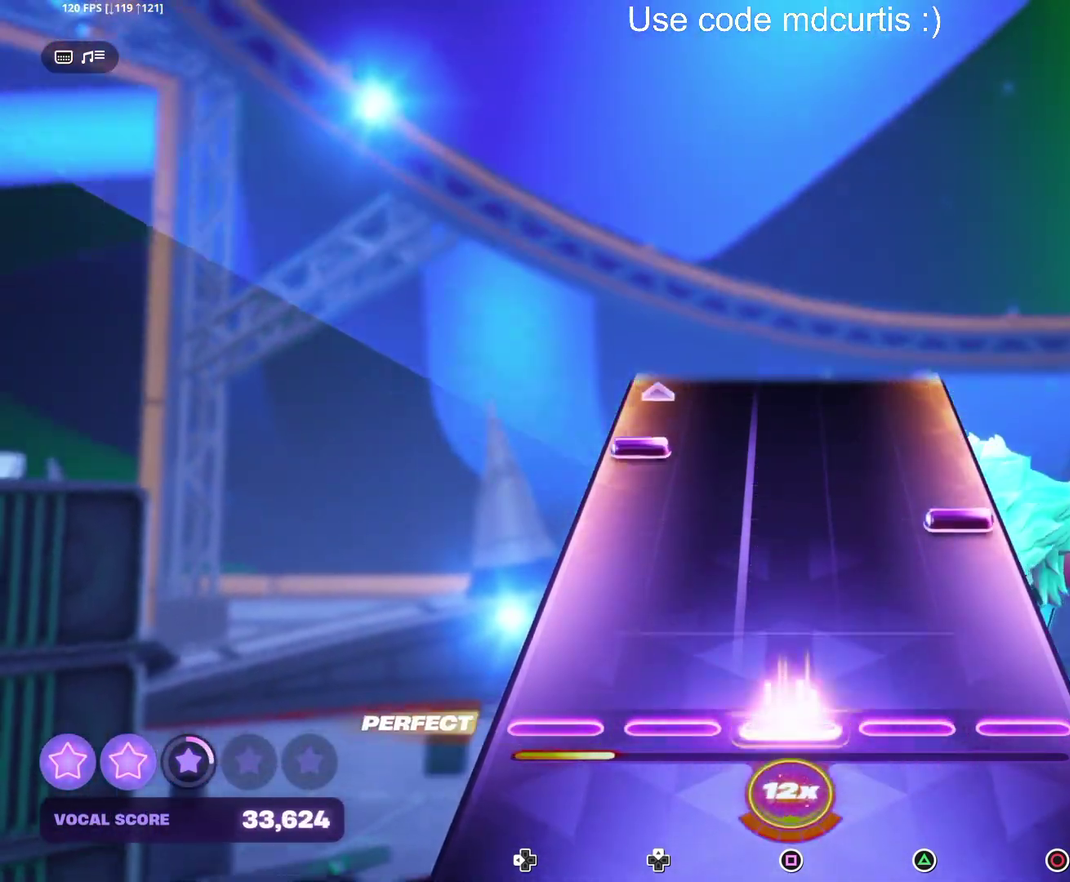
{"buttons": [], "events": [[83, "SQUARE", "up"], [250, "CIRCLE", "down"], [333, "CIRCLE", "up"], [367, "DPAD_LEFT", "down"], [483, "DPAD_LEFT", "up"]]}
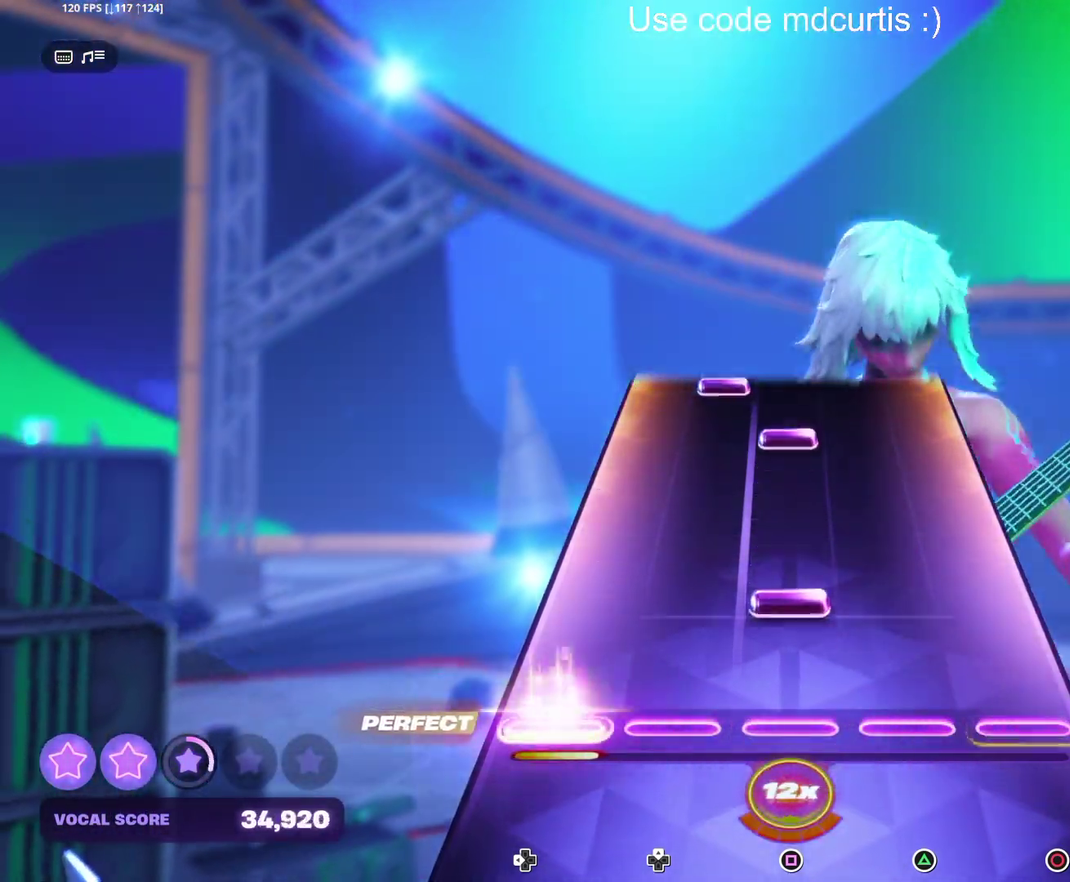
{"buttons": [], "events": [[133, "SQUARE", "down"], [233, "SQUARE", "up"], [383, "SQUARE", "down"], [483, "SQUARE", "up"]]}
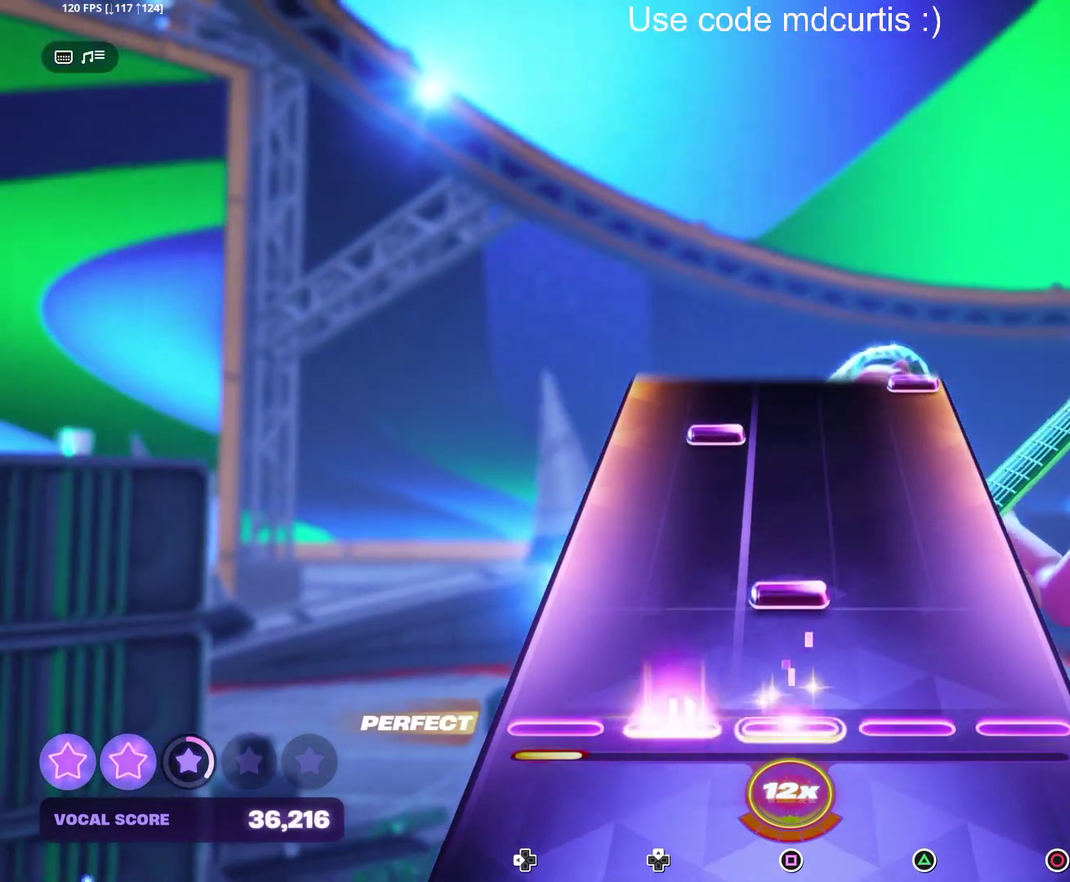
{"buttons": [], "events": [[150, "SQUARE", "down"], [250, "SQUARE", "up"]]}
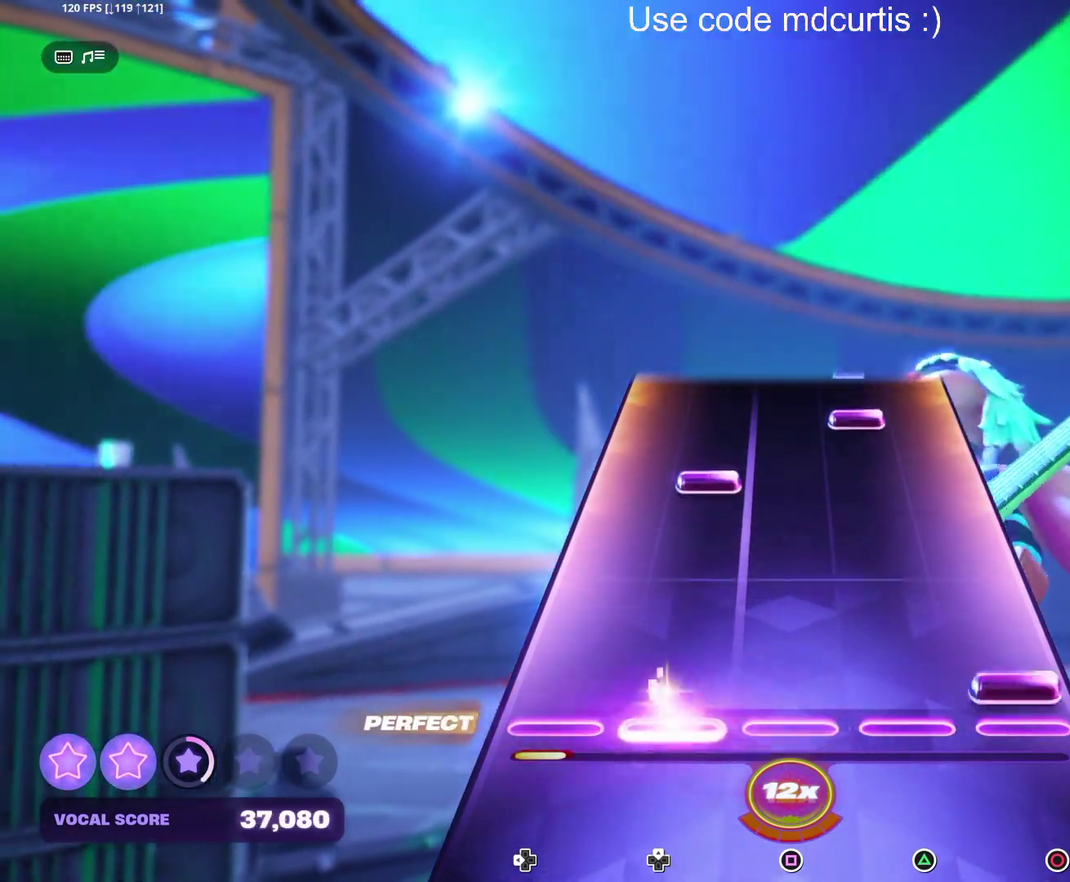
{"buttons": ["TRIANGLE"], "events": [[33, "CIRCLE", "down"], [150, "CIRCLE", "up"], [433, "TRIANGLE", "down"]]}
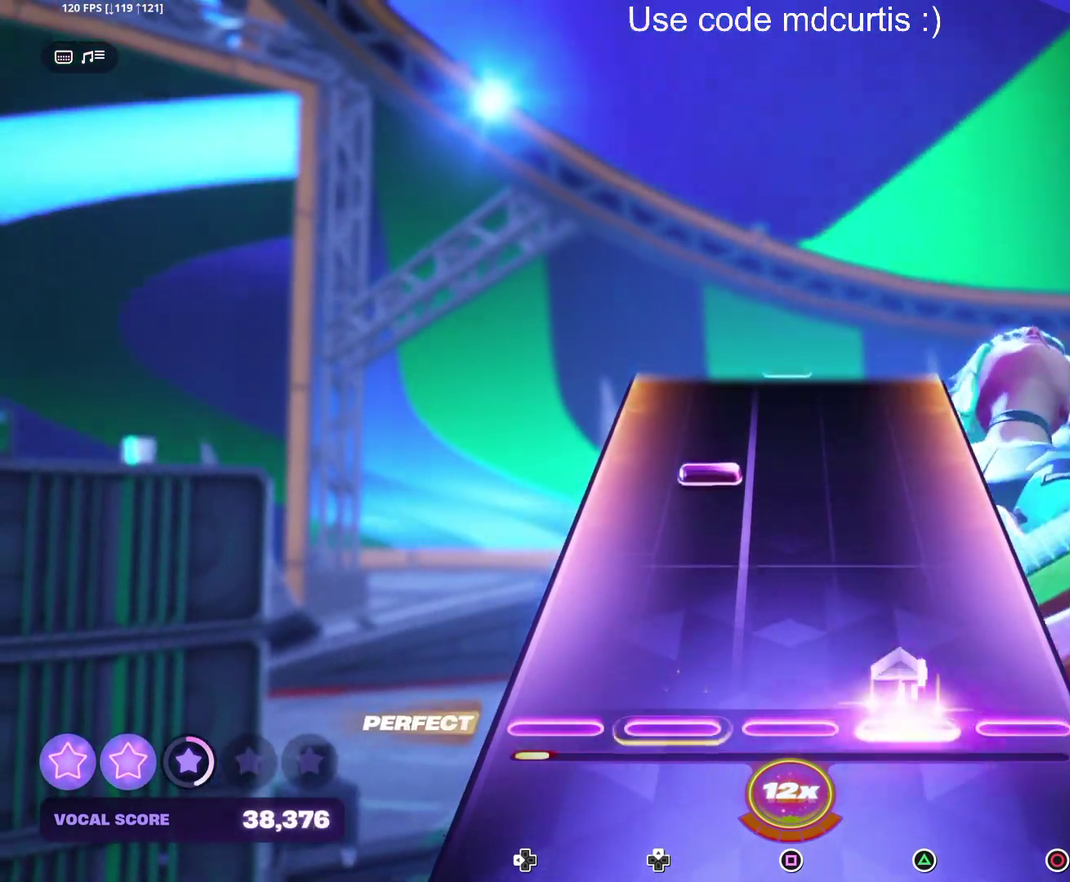
{"buttons": [], "events": [[67, "TRIANGLE", "up"]]}
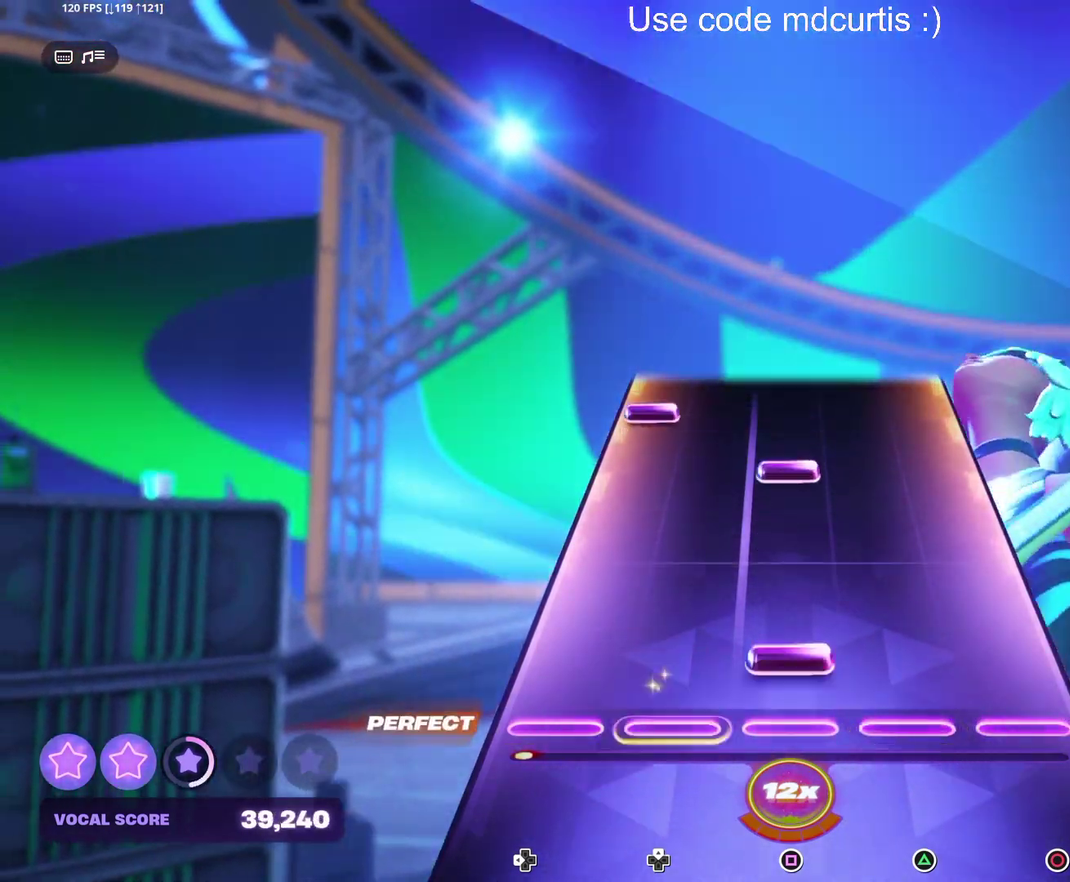
{"buttons": [], "events": [[67, "SQUARE", "down"], [167, "SQUARE", "up"], [317, "SQUARE", "down"], [383, "SQUARE", "up"], [417, "DPAD_LEFT", "down"], [500, "DPAD_LEFT", "up"]]}
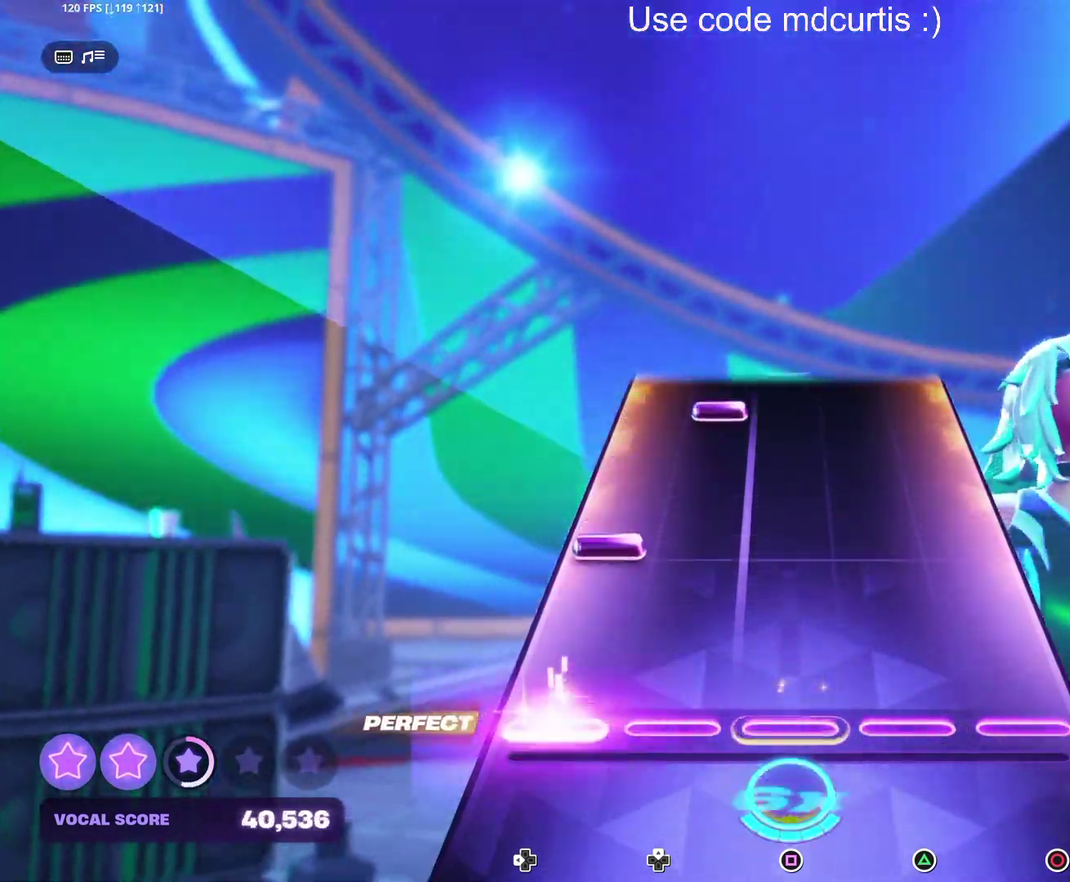
{"buttons": [], "events": [[200, "DPAD_LEFT", "down"], [300, "DPAD_LEFT", "up"]]}
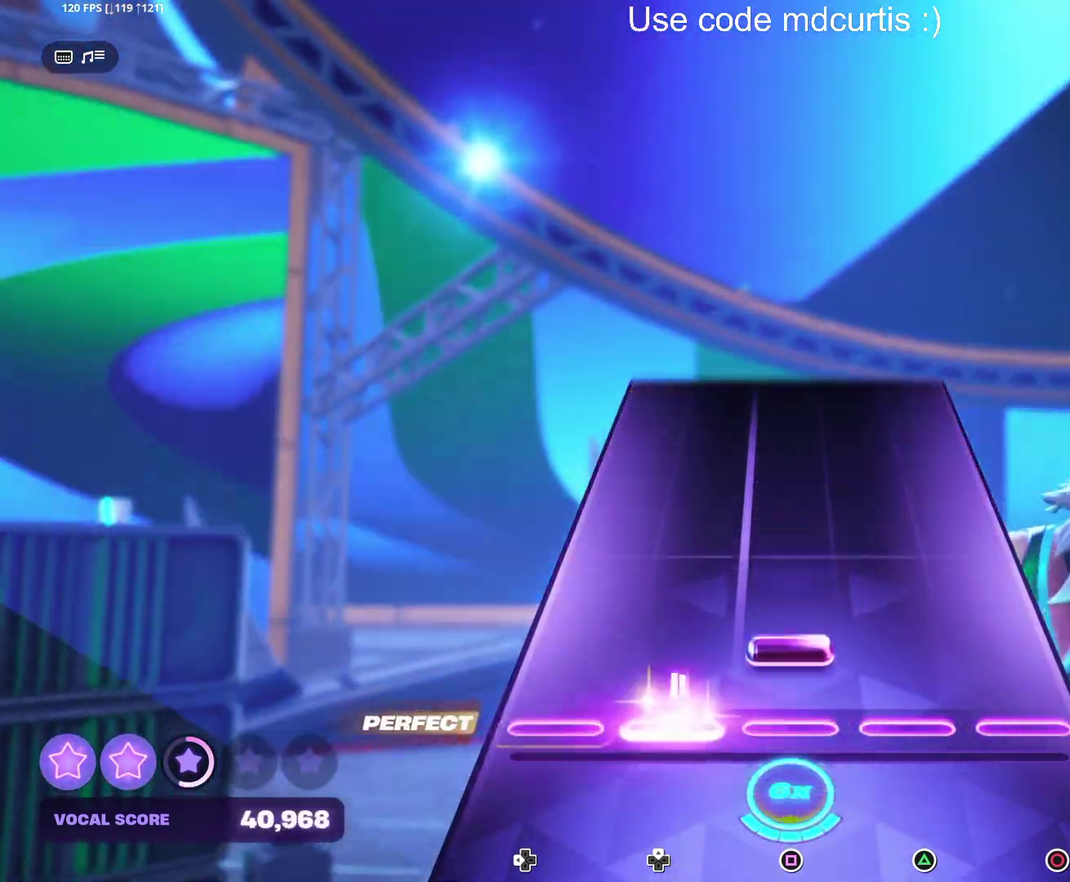
{"buttons": [], "events": [[67, "SQUARE", "down"], [167, "SQUARE", "up"]]}
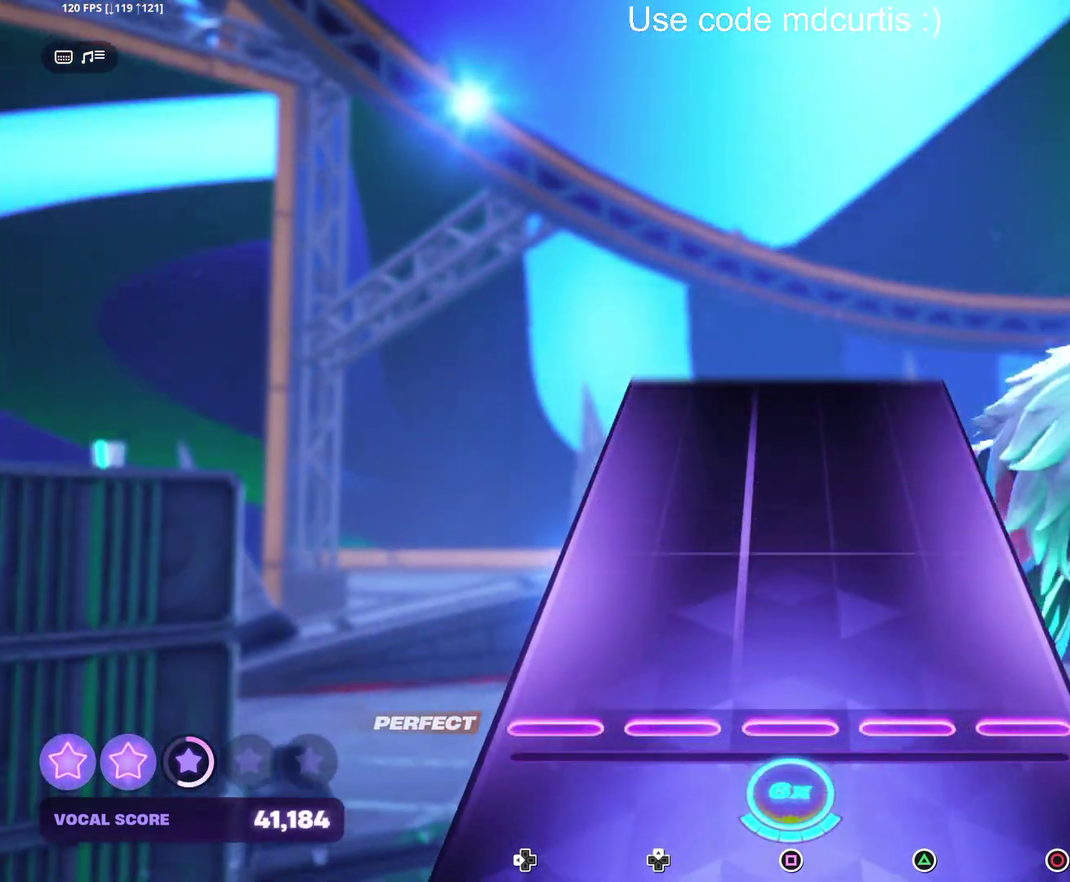
{"buttons": [], "events": []}
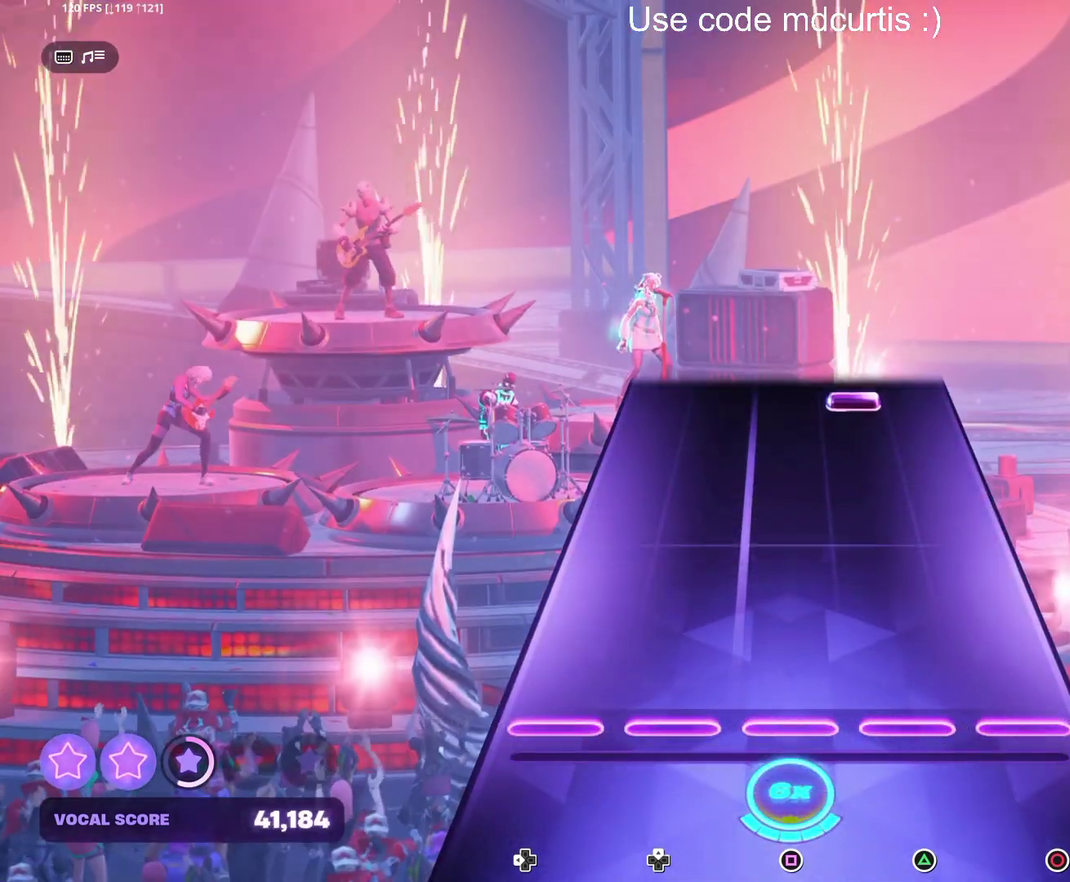
{"buttons": ["TRIANGLE"], "events": [[483, "TRIANGLE", "down"]]}
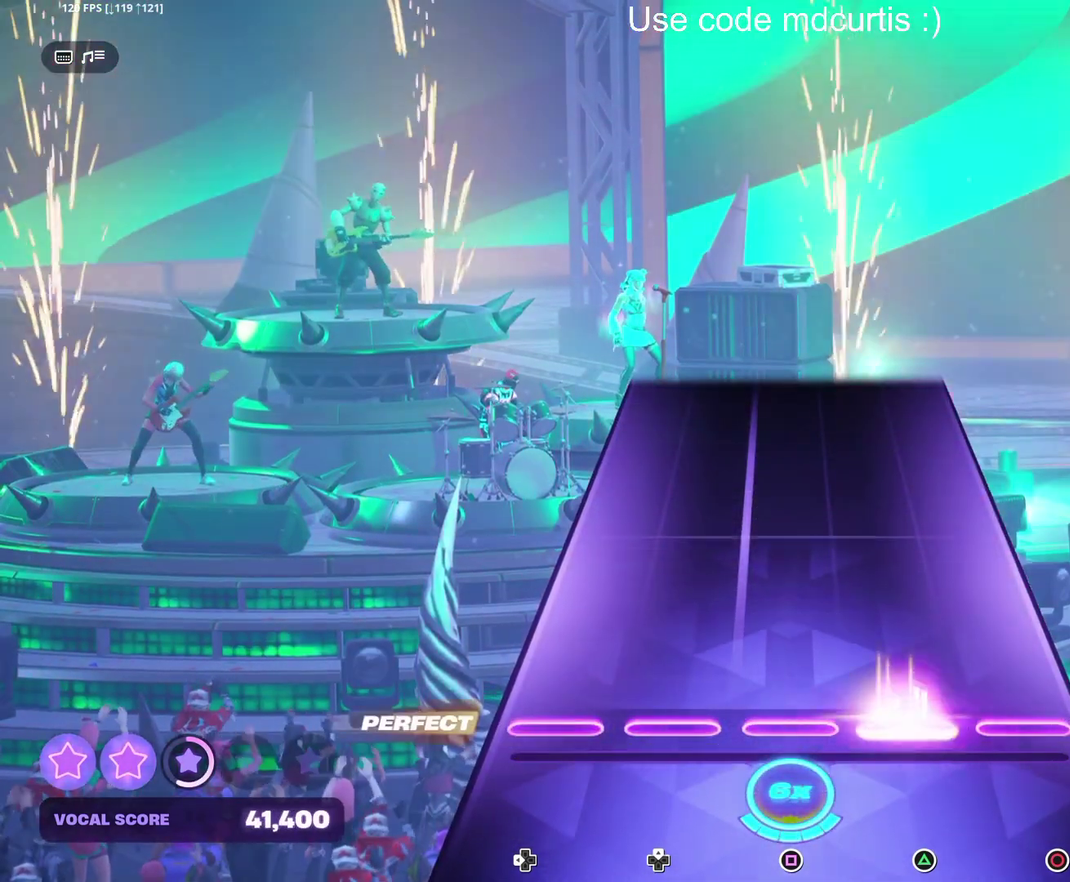
{"buttons": [], "events": [[250, "TRIANGLE", "up"]]}